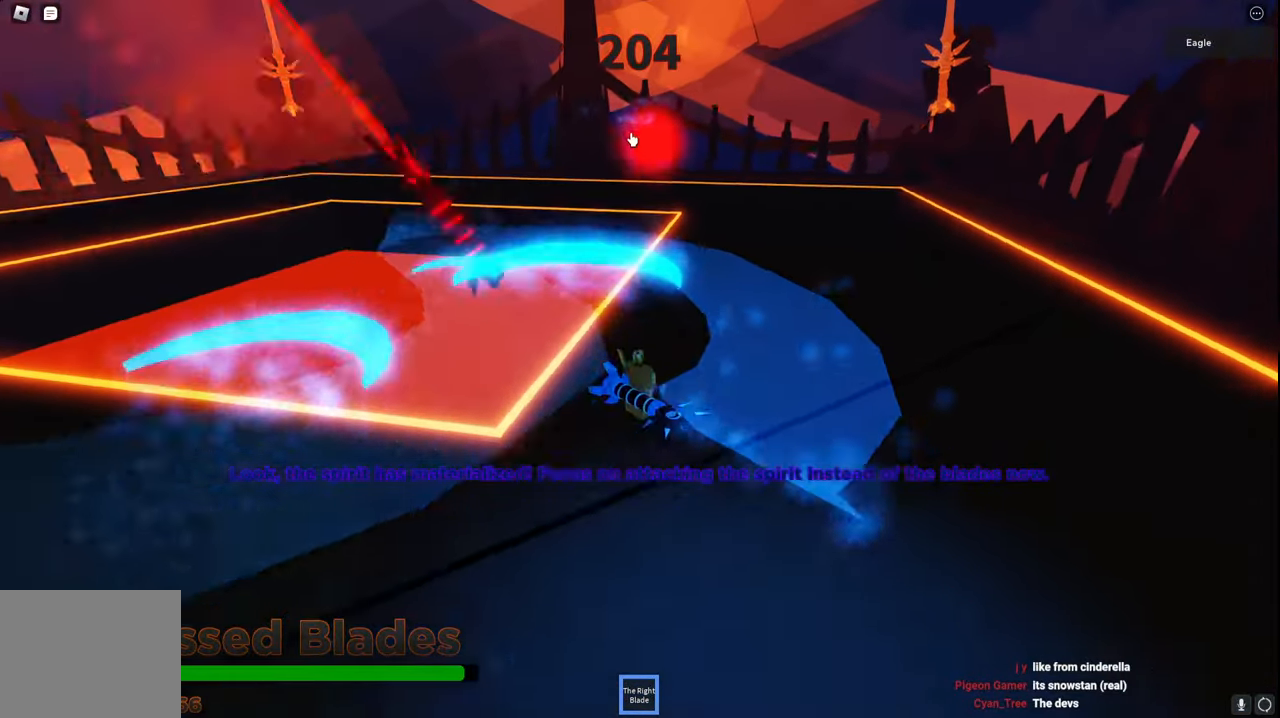
Gameplay with keyboard; each line is a JSON object with the keys held at the frame after it. "events" lists presses ("down") and releases ("up") of "a", "ctrl", "d", "e", "q", "s", "shift", "space" and "w" between this image and that frame as [ms after this image, input, new state], when the widget could be followed in between. No other keys are recorded. Mouse input is not recorded.
{"keys": ["d", "space", "w"], "events": [[417, "d", "down"]]}
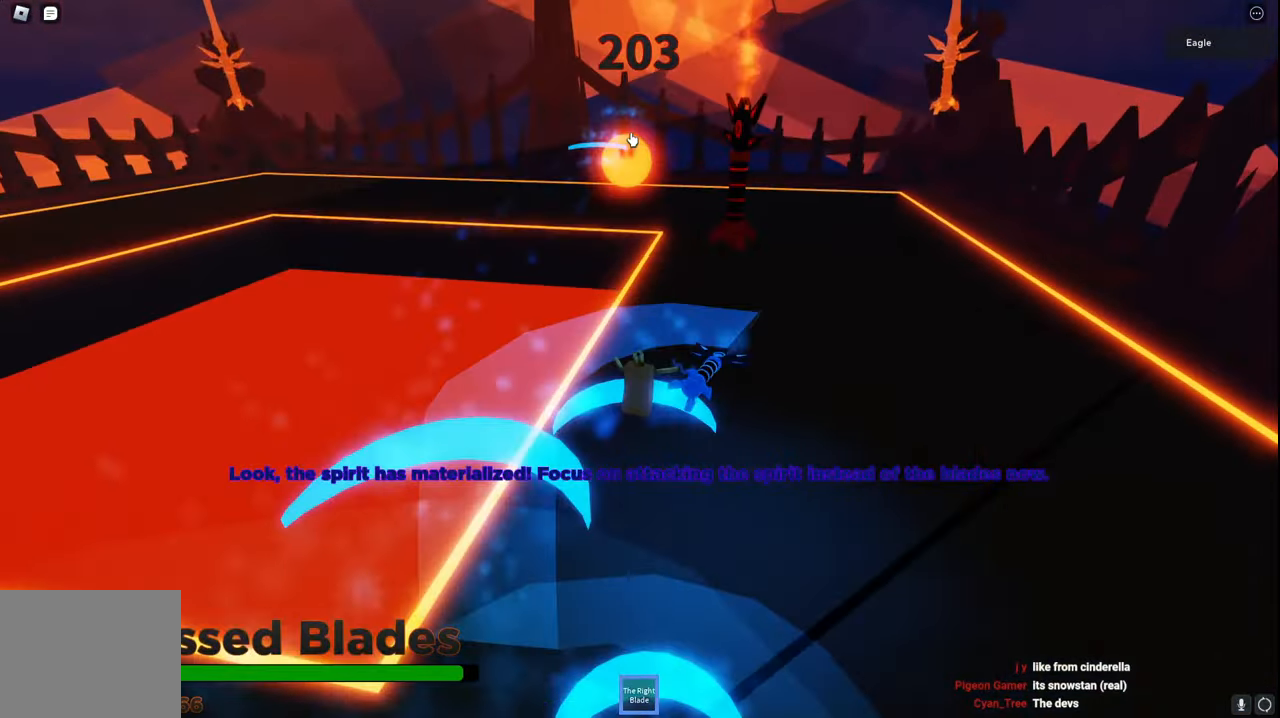
{"keys": ["space", "w"], "events": [[17, "d", "up"], [34, "a", "down"], [84, "a", "up"], [100, "ctrl", "down"], [150, "ctrl", "up"]]}
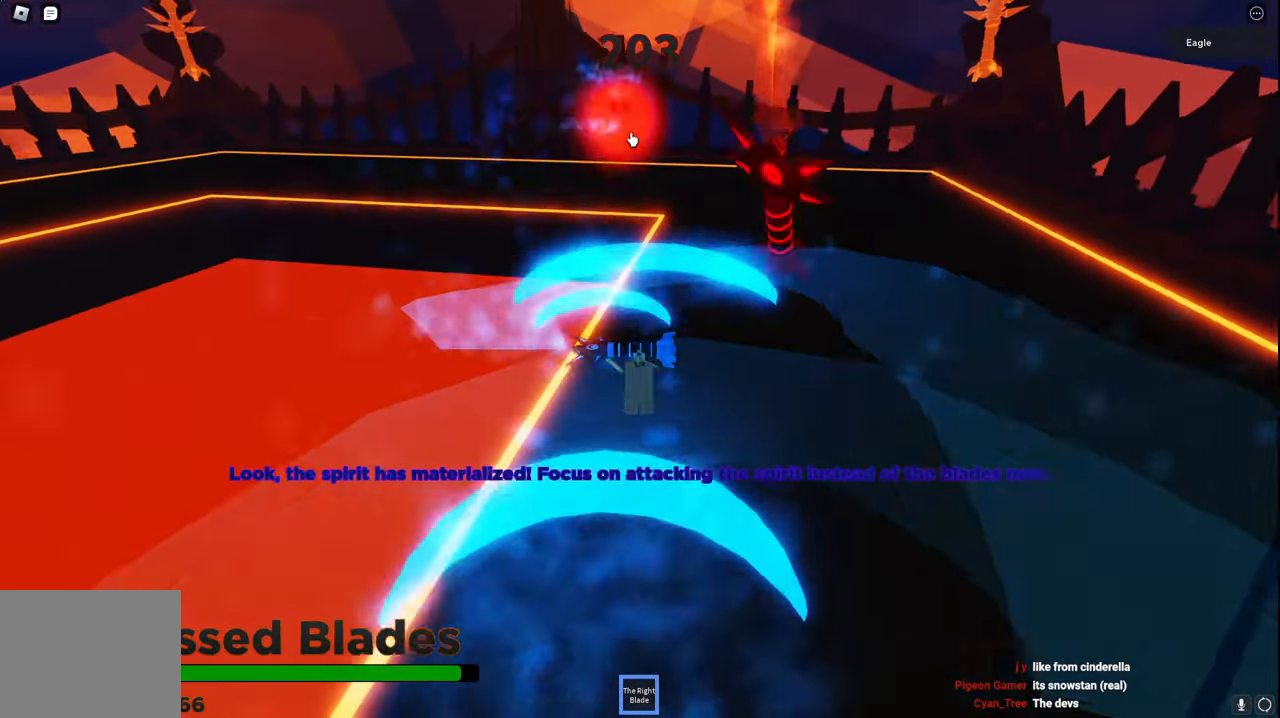
{"keys": ["space", "w"], "events": [[167, "d", "down"], [250, "d", "up"]]}
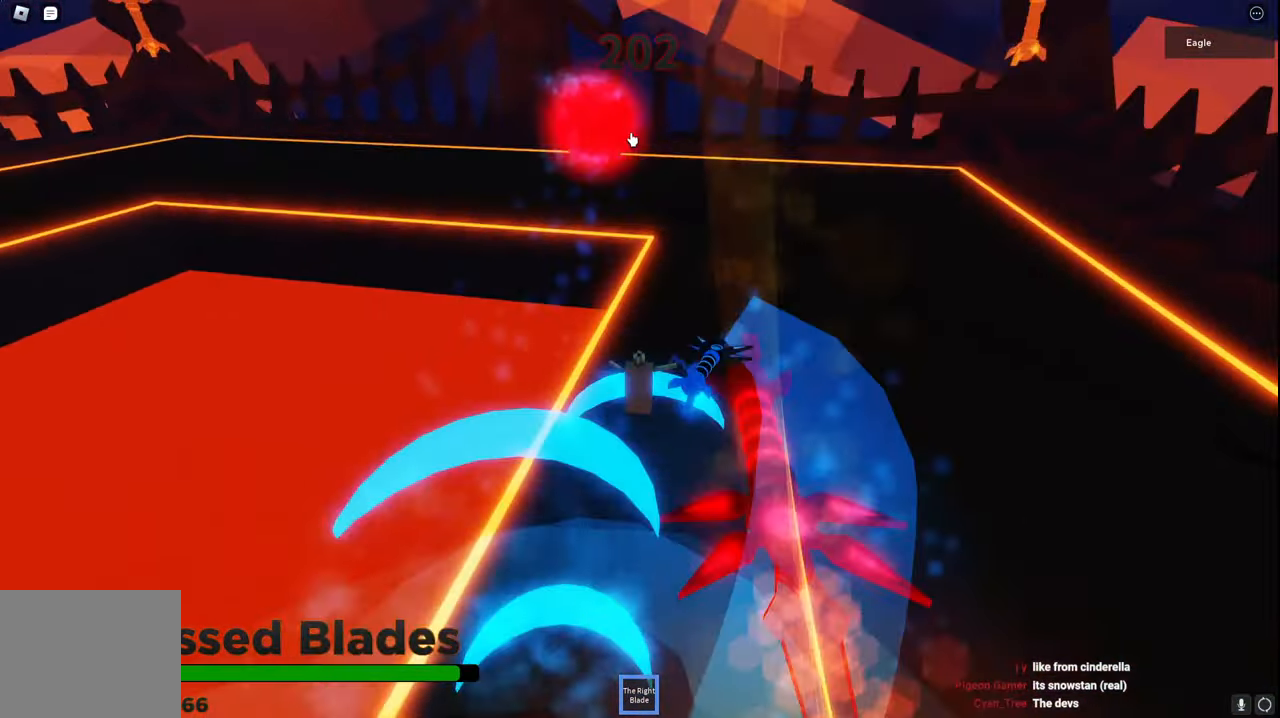
{"keys": ["space", "w"], "events": [[100, "a", "down"], [184, "a", "up"]]}
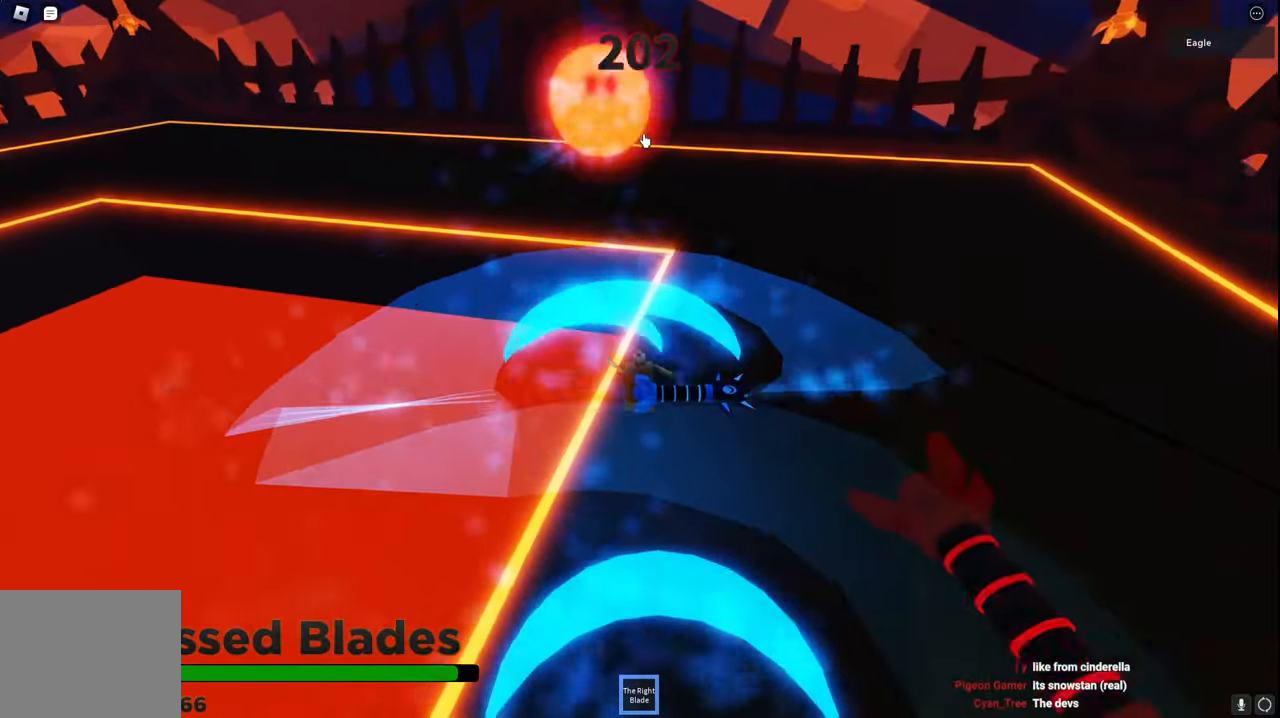
{"keys": ["d", "space", "w"], "events": [[384, "d", "down"]]}
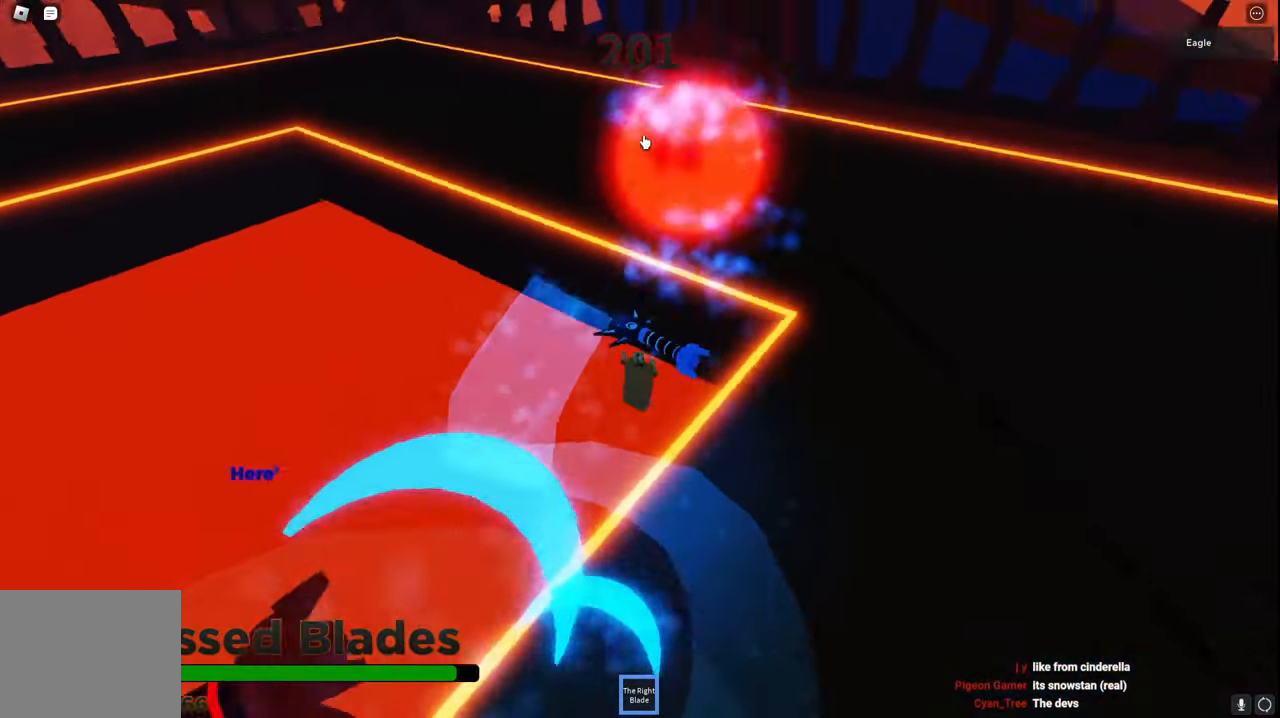
{"keys": ["space"], "events": [[134, "d", "up"], [284, "w", "up"]]}
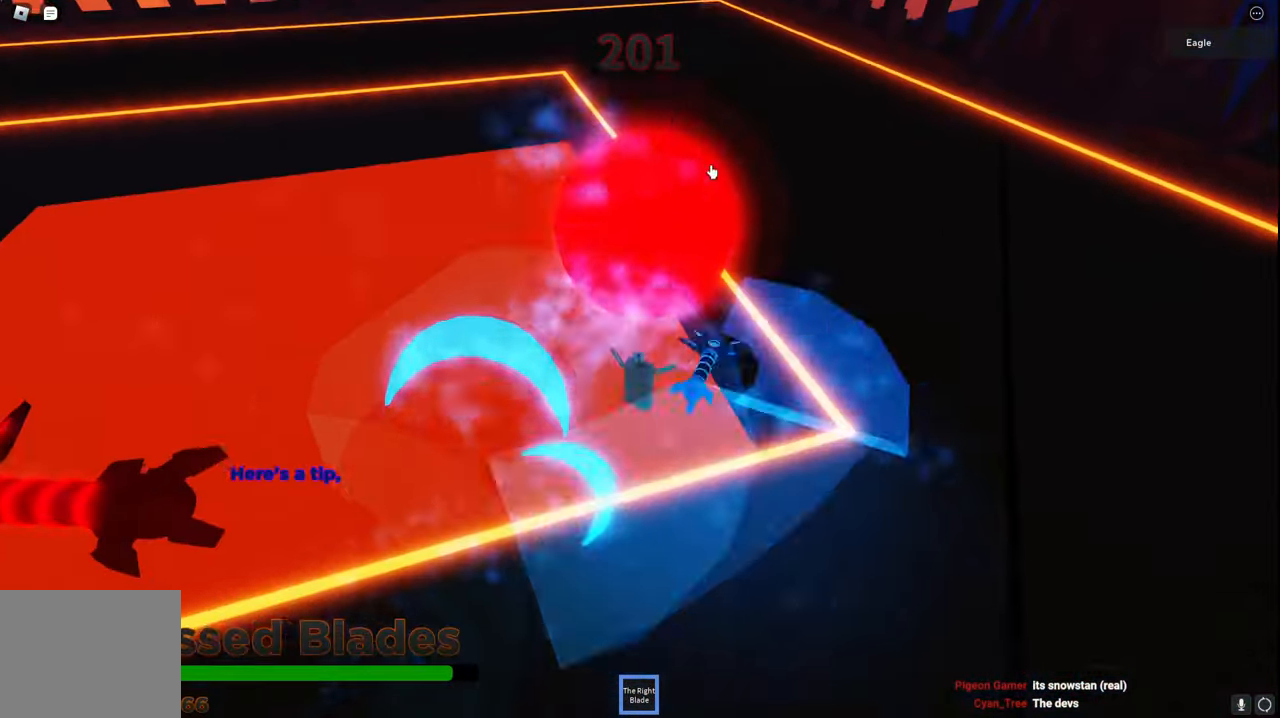
{"keys": ["space"], "events": [[34, "w", "down"], [167, "w", "up"], [384, "w", "down"], [484, "w", "up"]]}
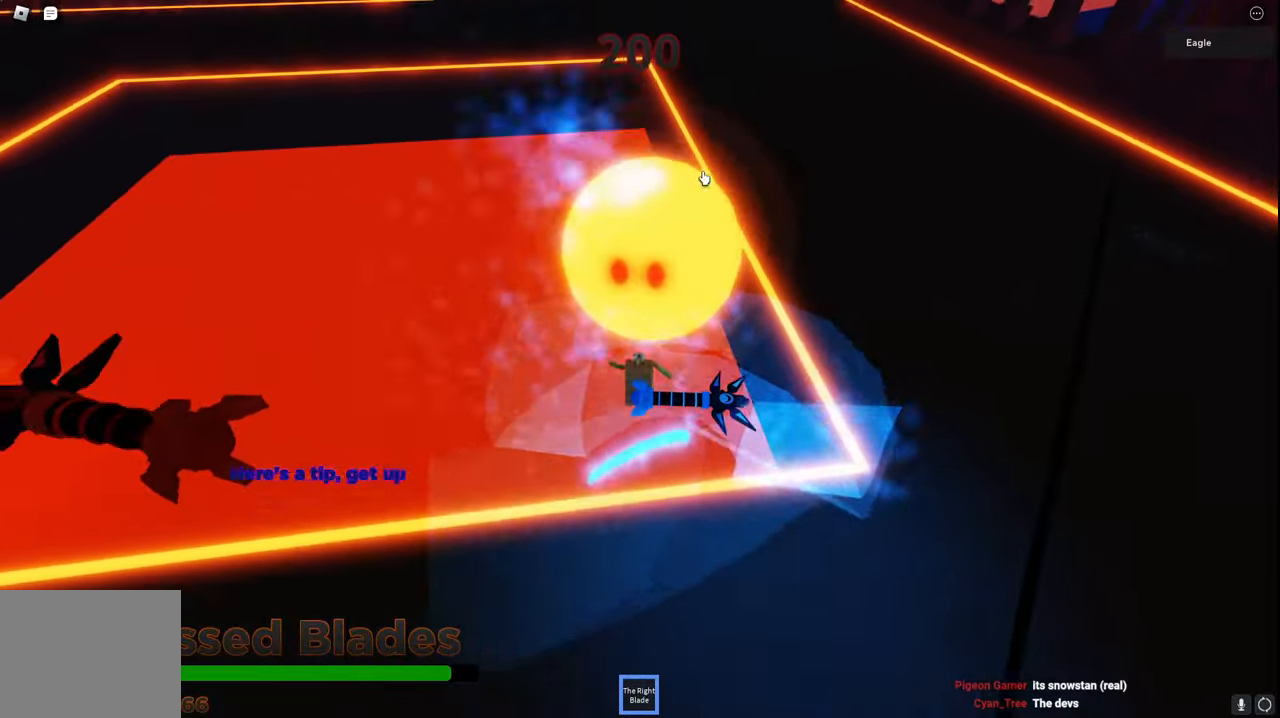
{"keys": ["space"], "events": []}
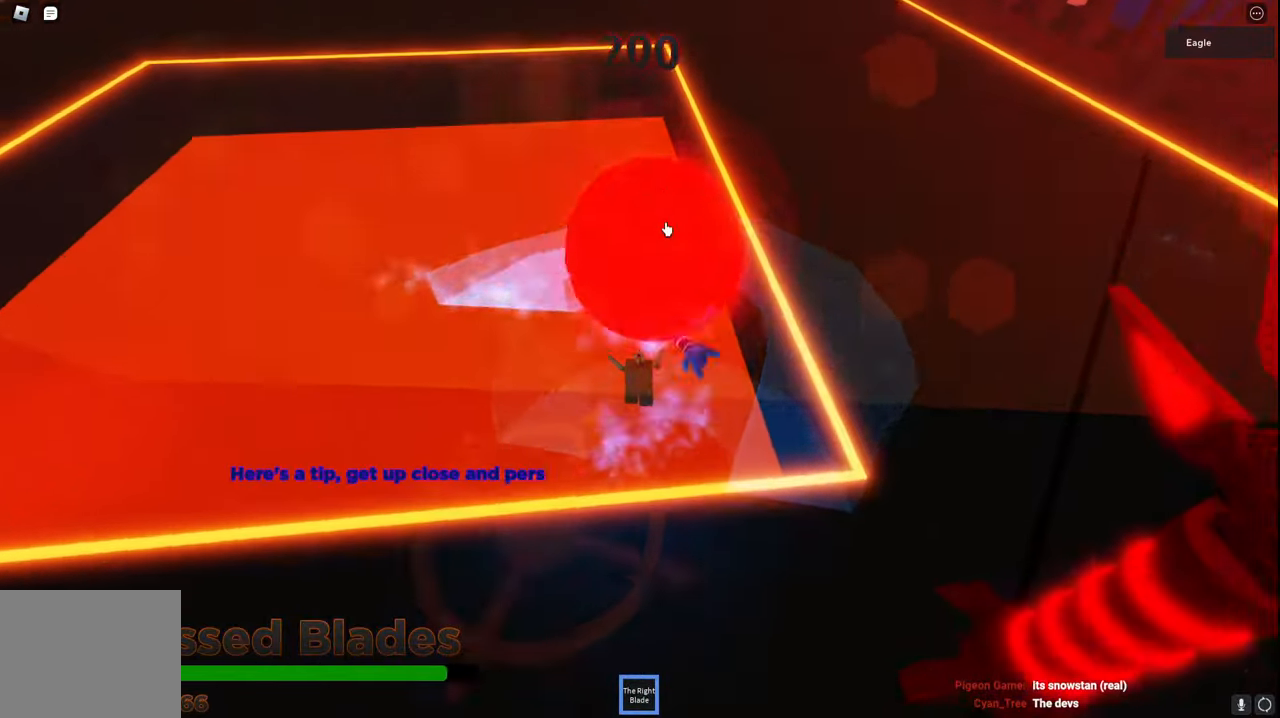
{"keys": ["space"], "events": []}
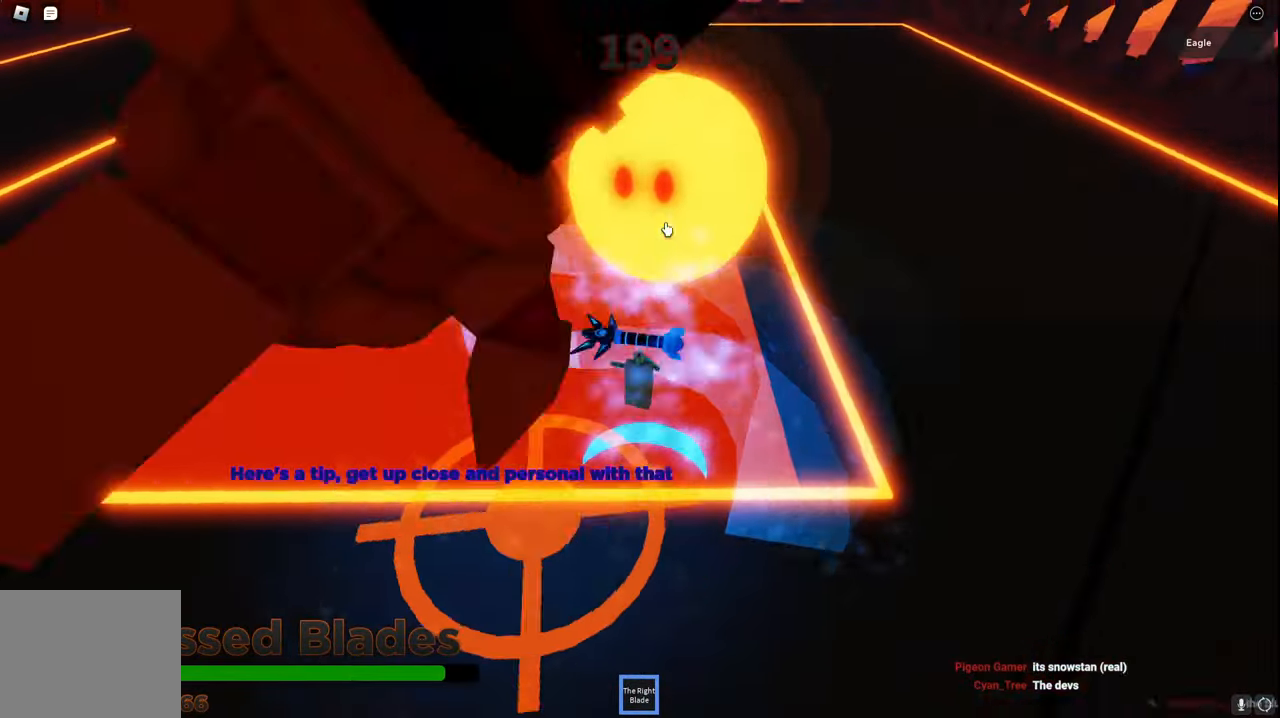
{"keys": ["space"], "events": [[150, "d", "down"], [467, "d", "up"]]}
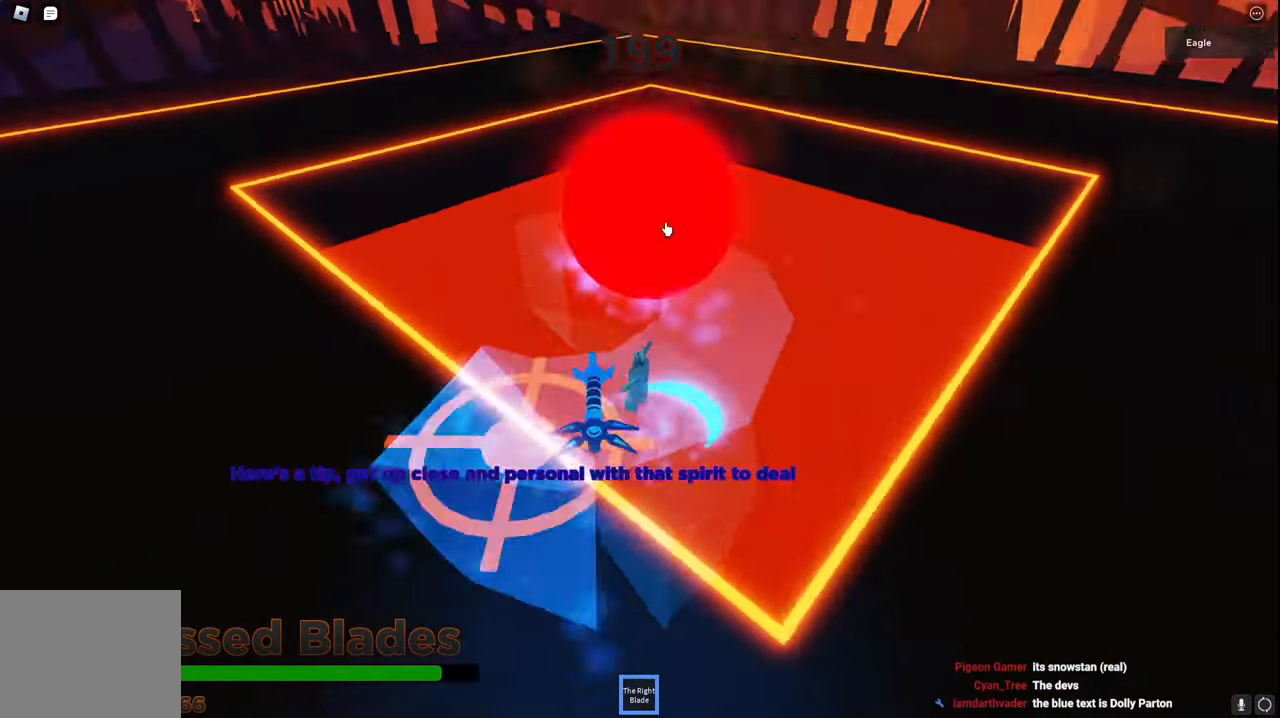
{"keys": ["space"], "events": [[267, "w", "down"], [500, "w", "up"]]}
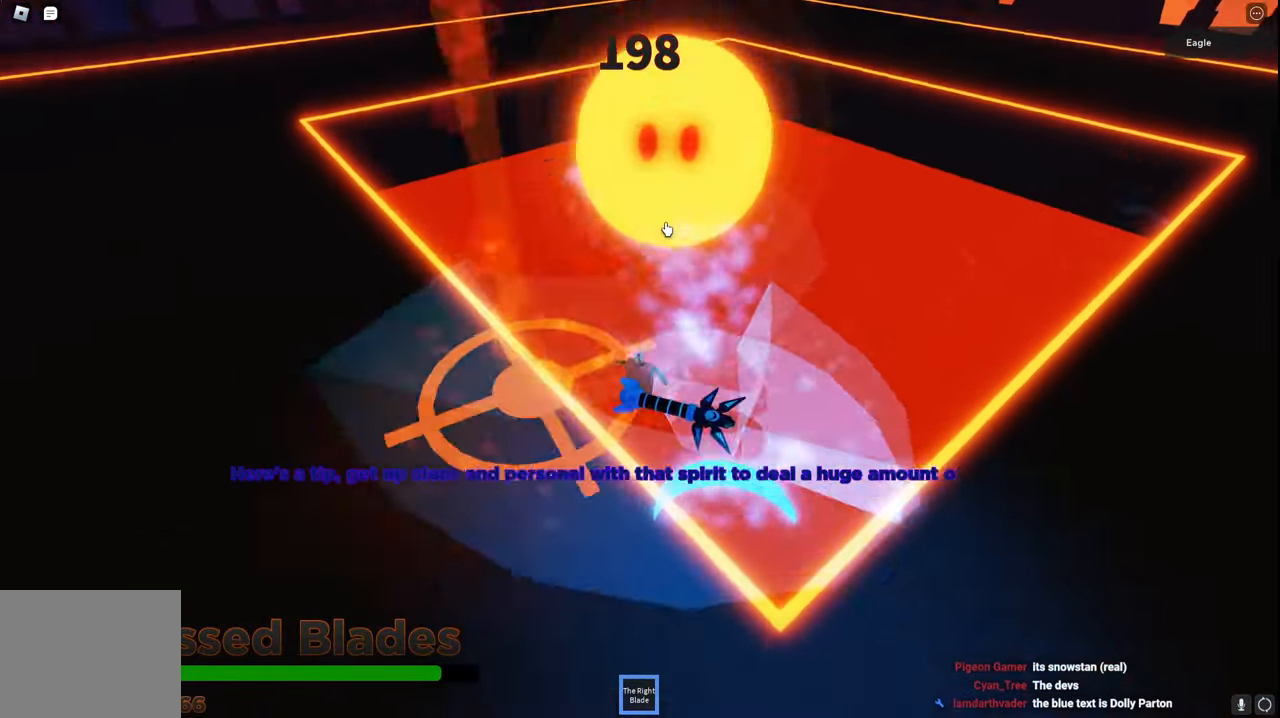
{"keys": ["space"], "events": []}
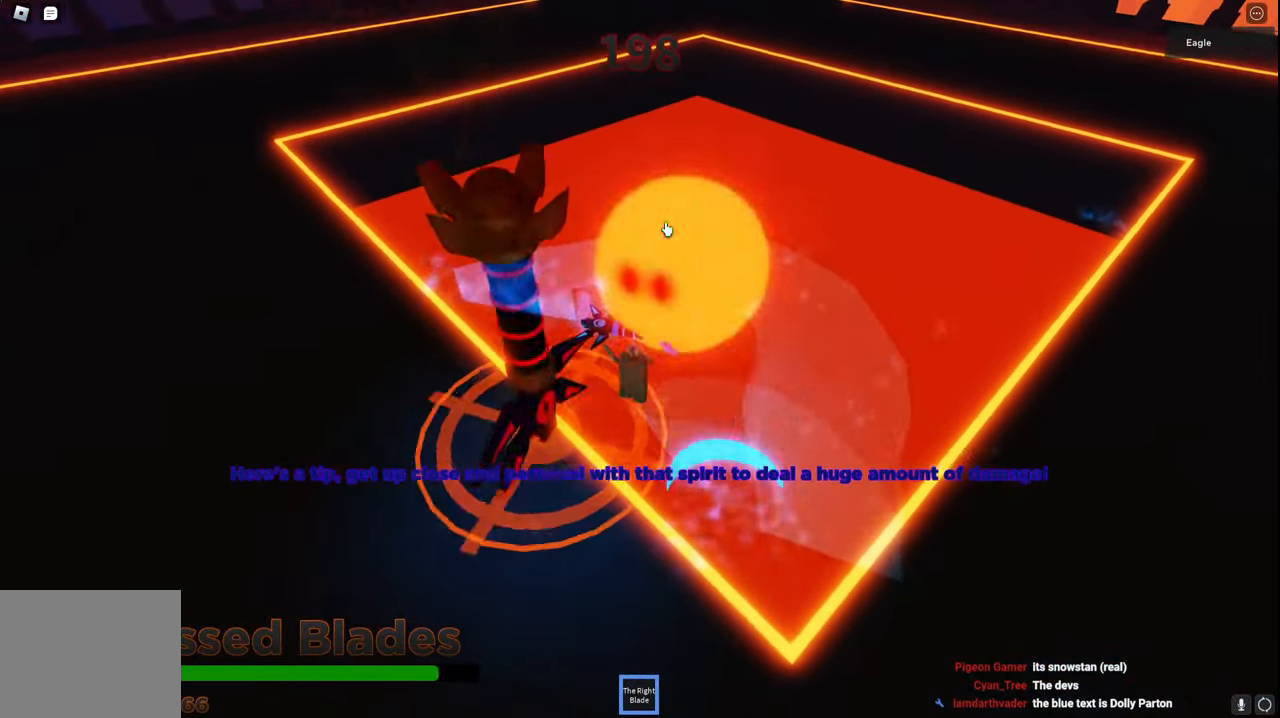
{"keys": ["space"], "events": [[134, "s", "down"], [150, "d", "down"], [234, "d", "up"], [267, "s", "up"]]}
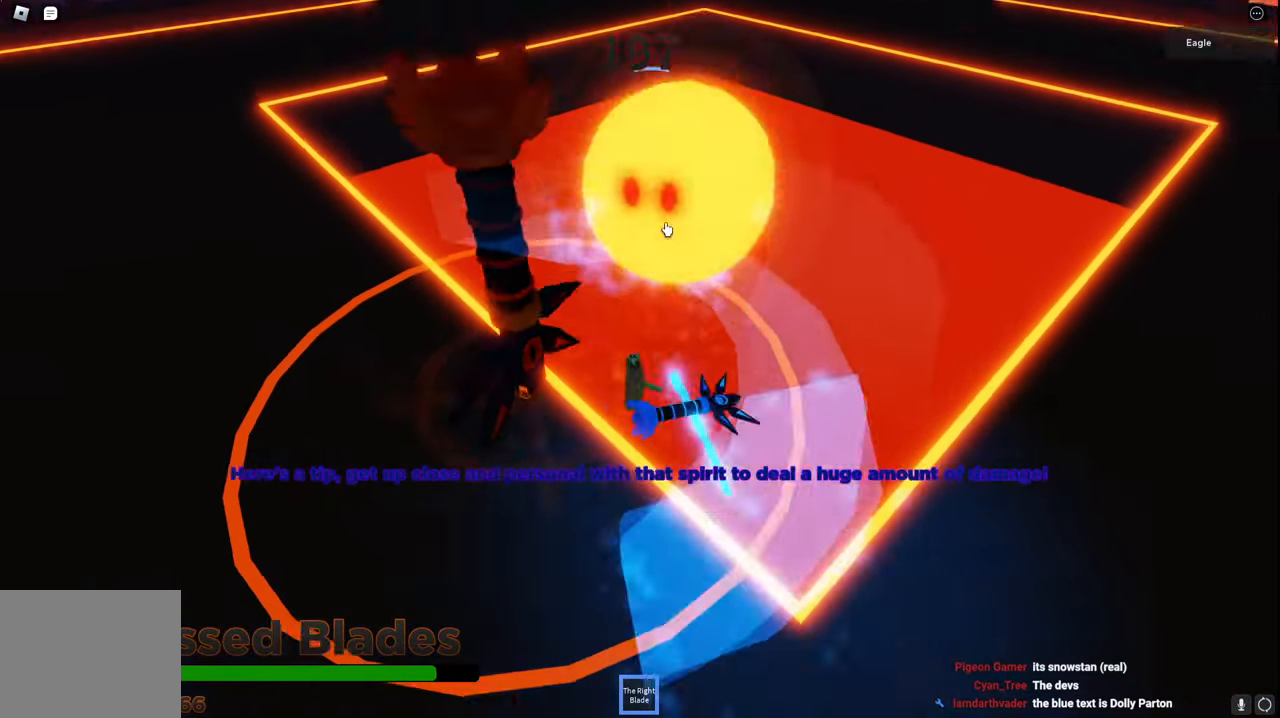
{"keys": ["space"], "events": [[84, "w", "down"], [217, "w", "up"]]}
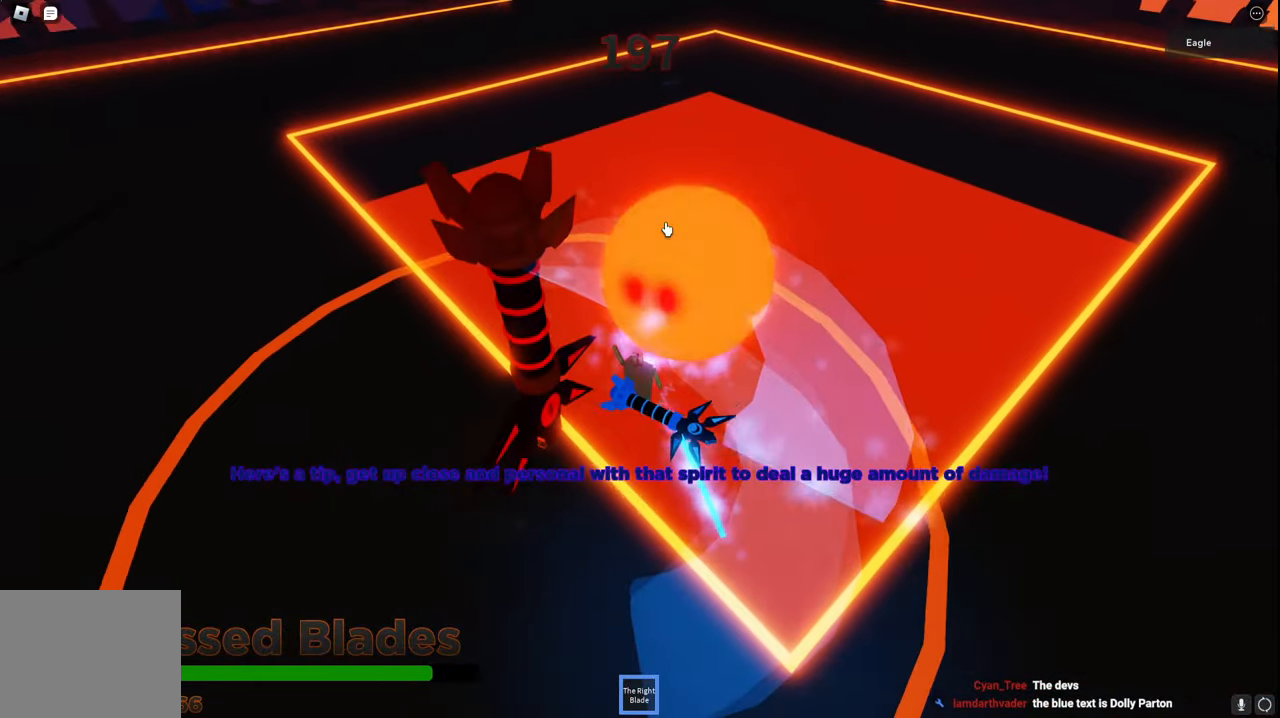
{"keys": ["space"], "events": []}
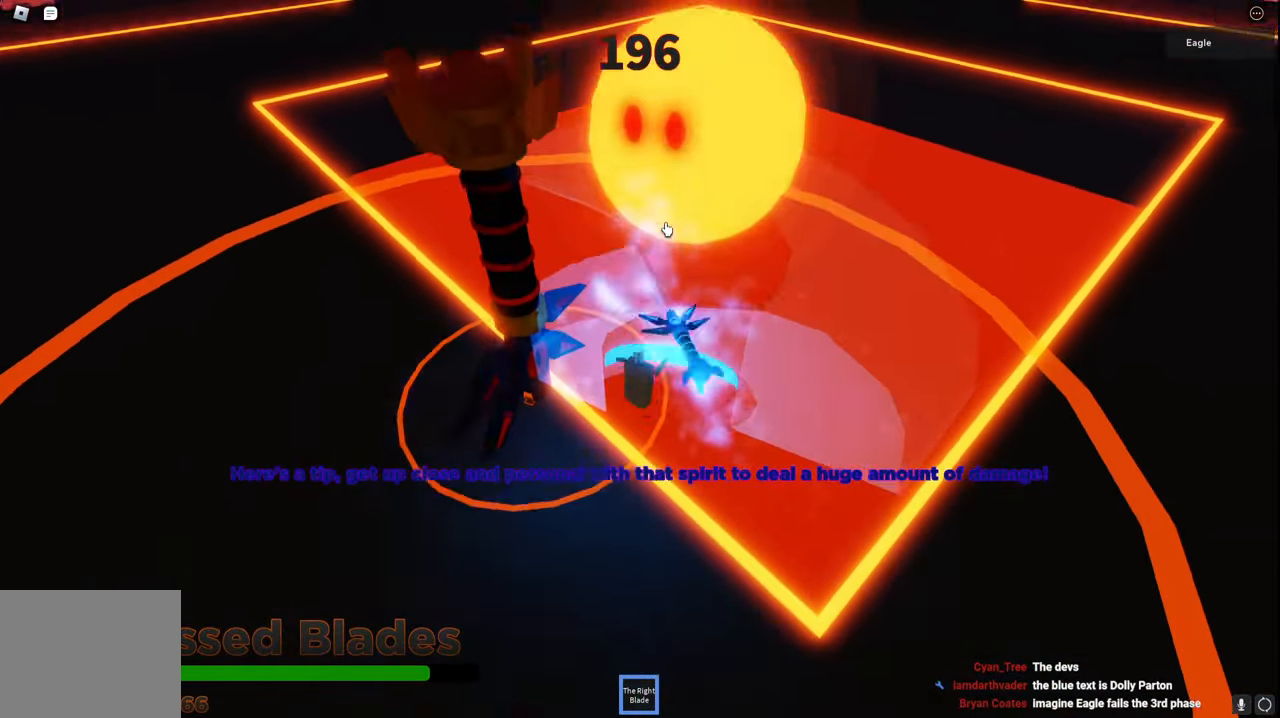
{"keys": ["space"], "events": []}
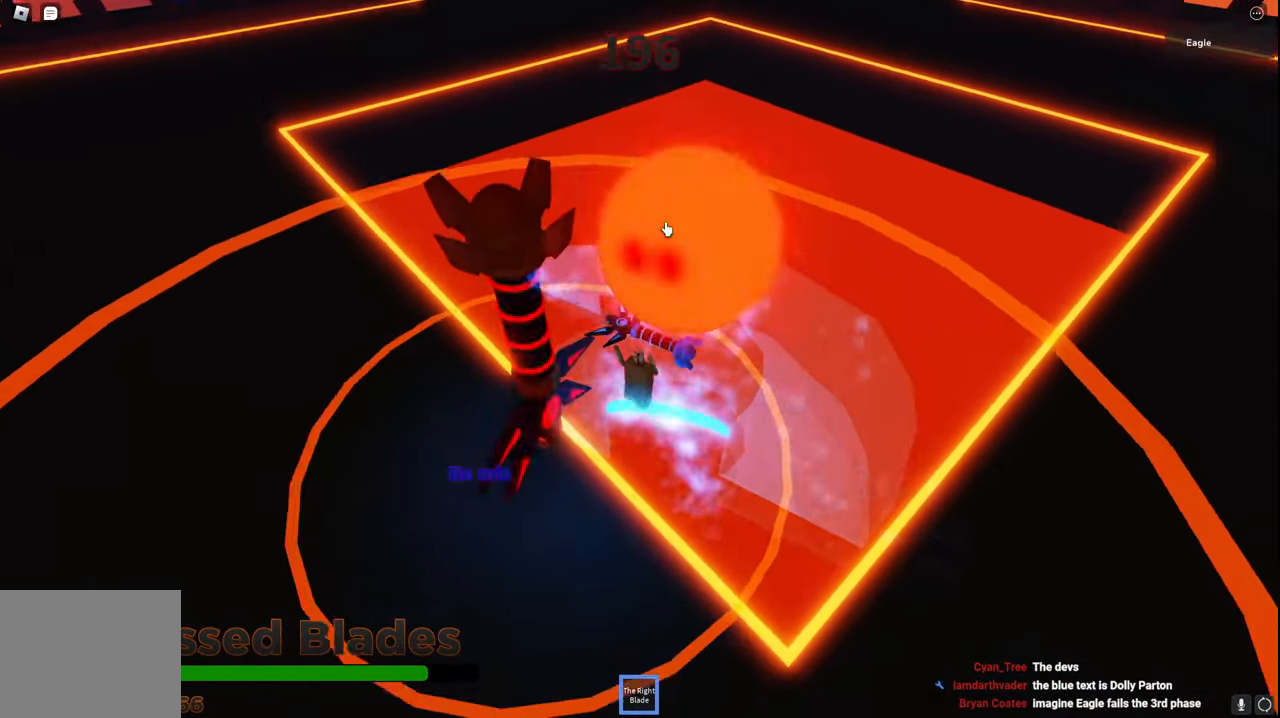
{"keys": ["space"], "events": []}
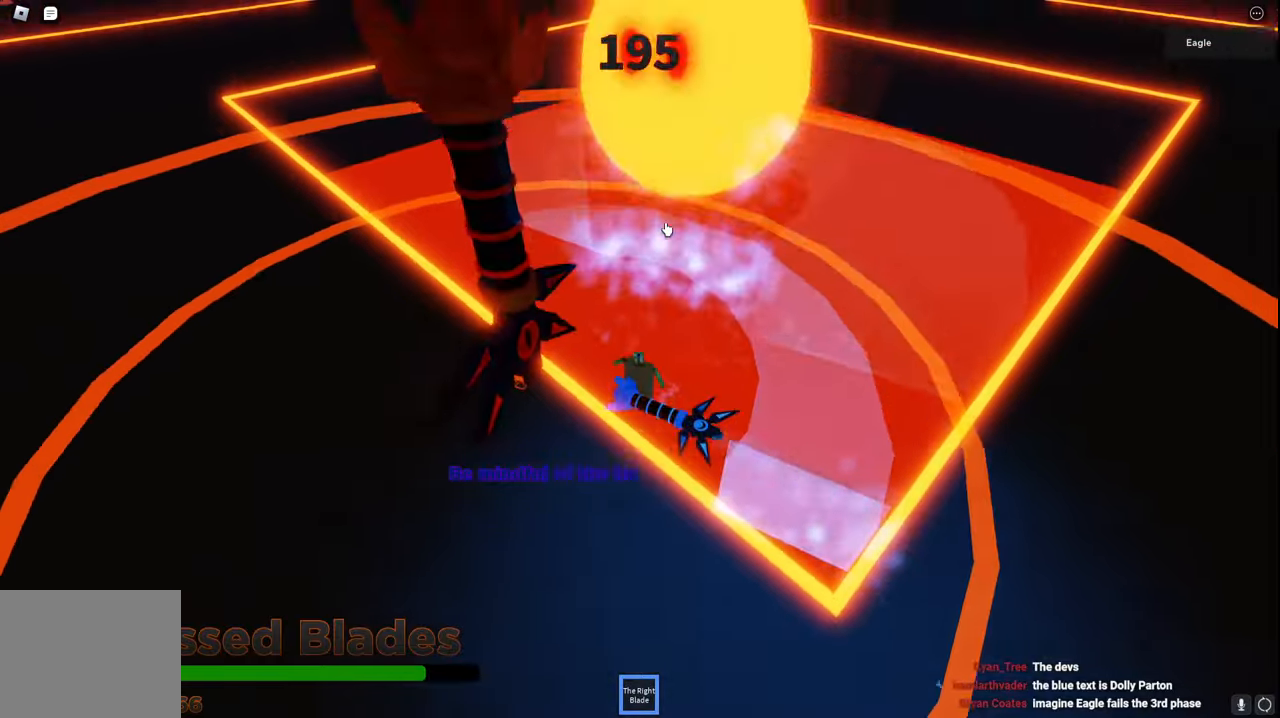
{"keys": ["space"], "events": []}
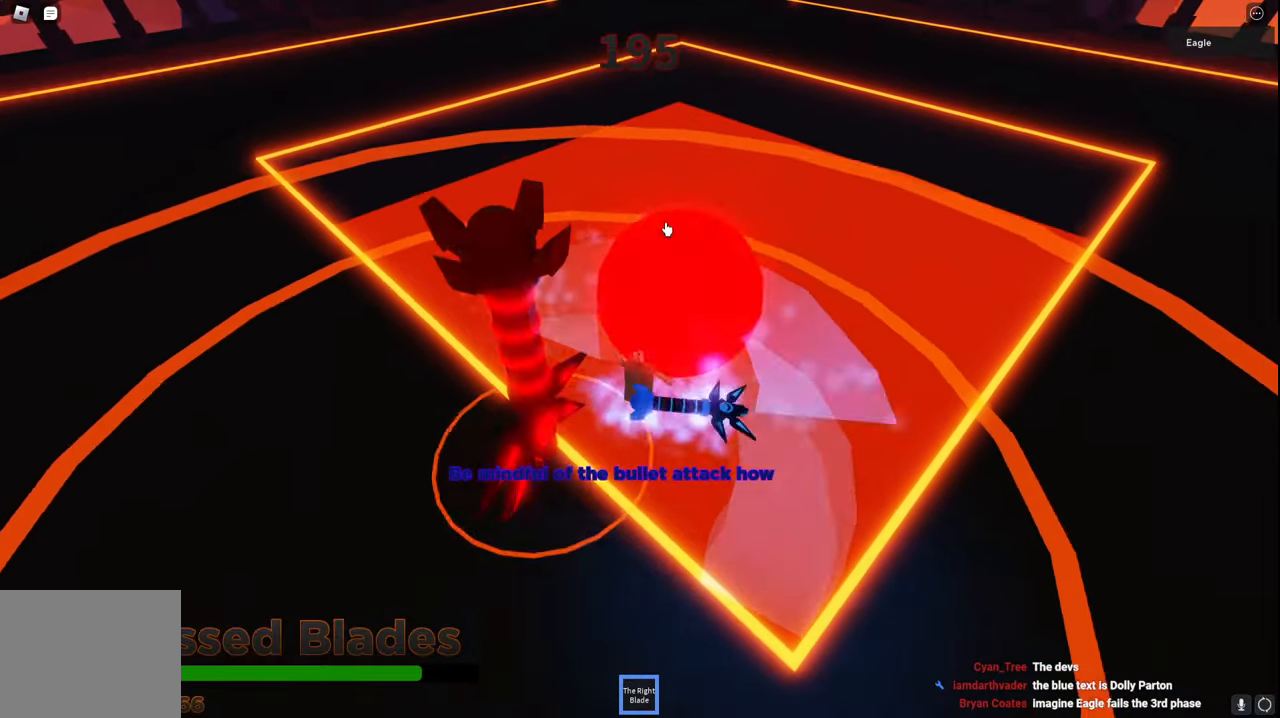
{"keys": ["space"], "events": []}
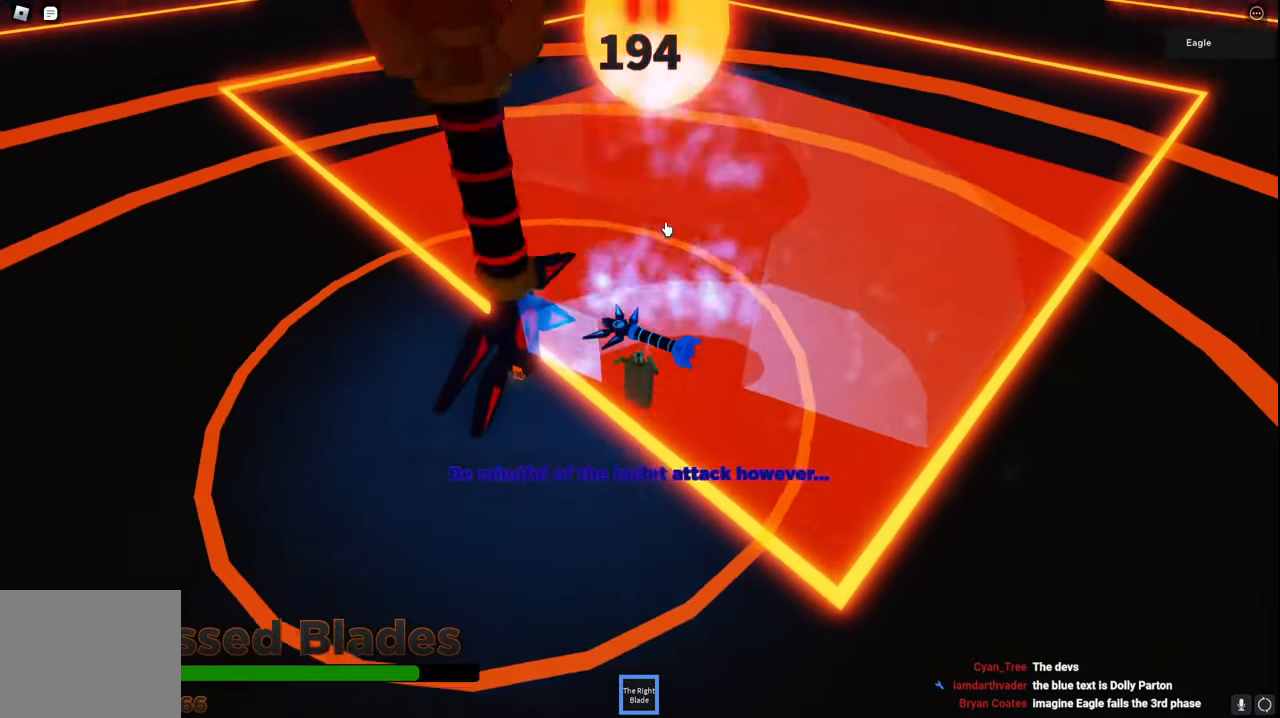
{"keys": ["space"], "events": []}
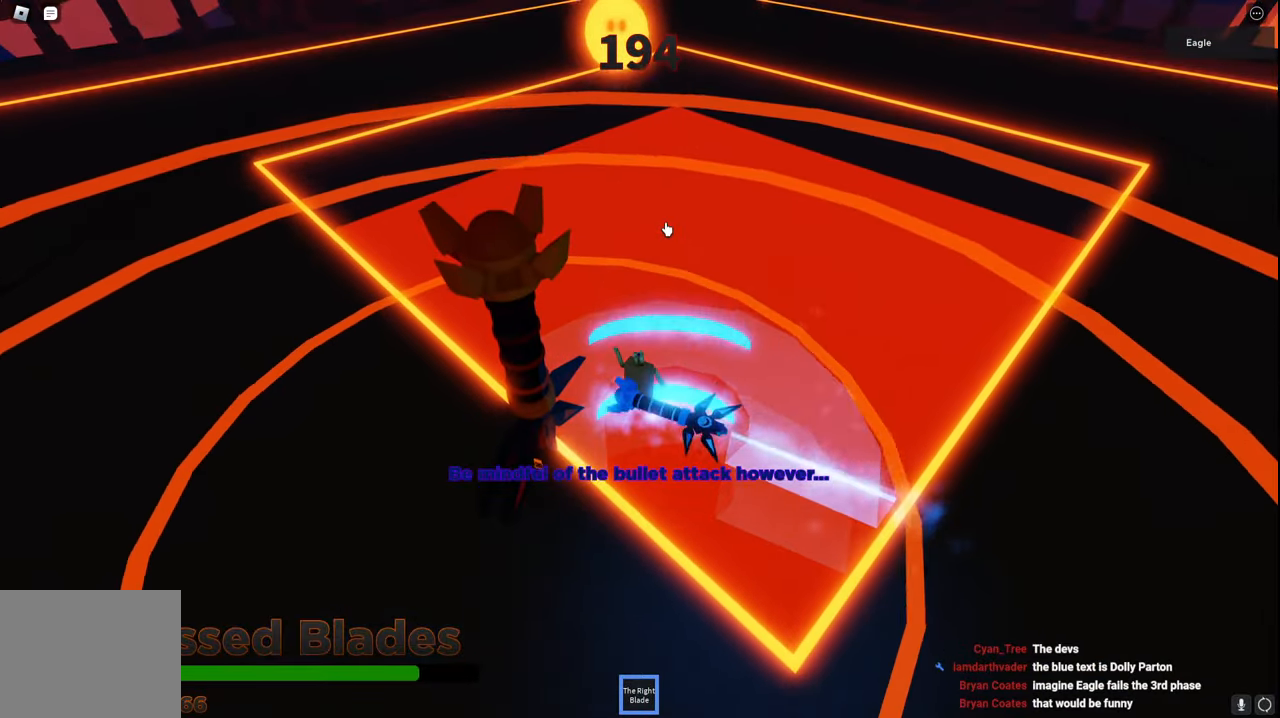
{"keys": ["a", "space"], "events": [[100, "a", "down"], [134, "s", "down"], [500, "s", "up"]]}
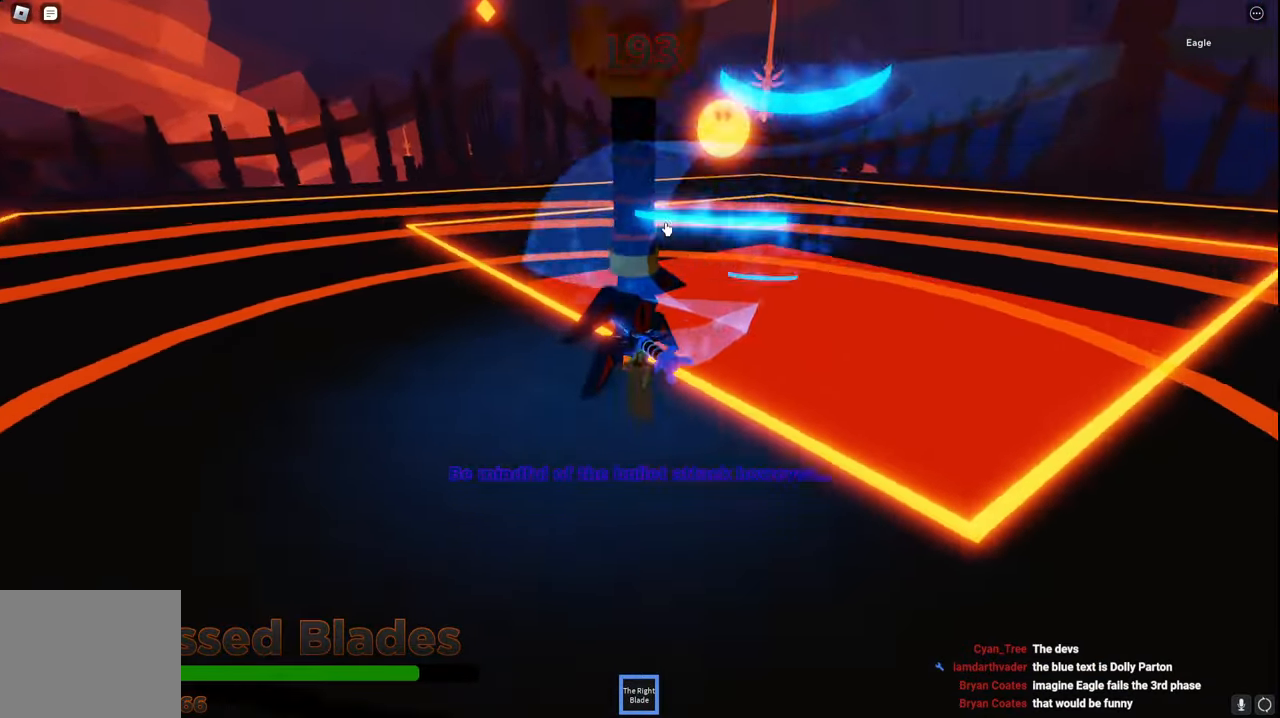
{"keys": ["a", "space", "w"], "events": [[184, "w", "down"]]}
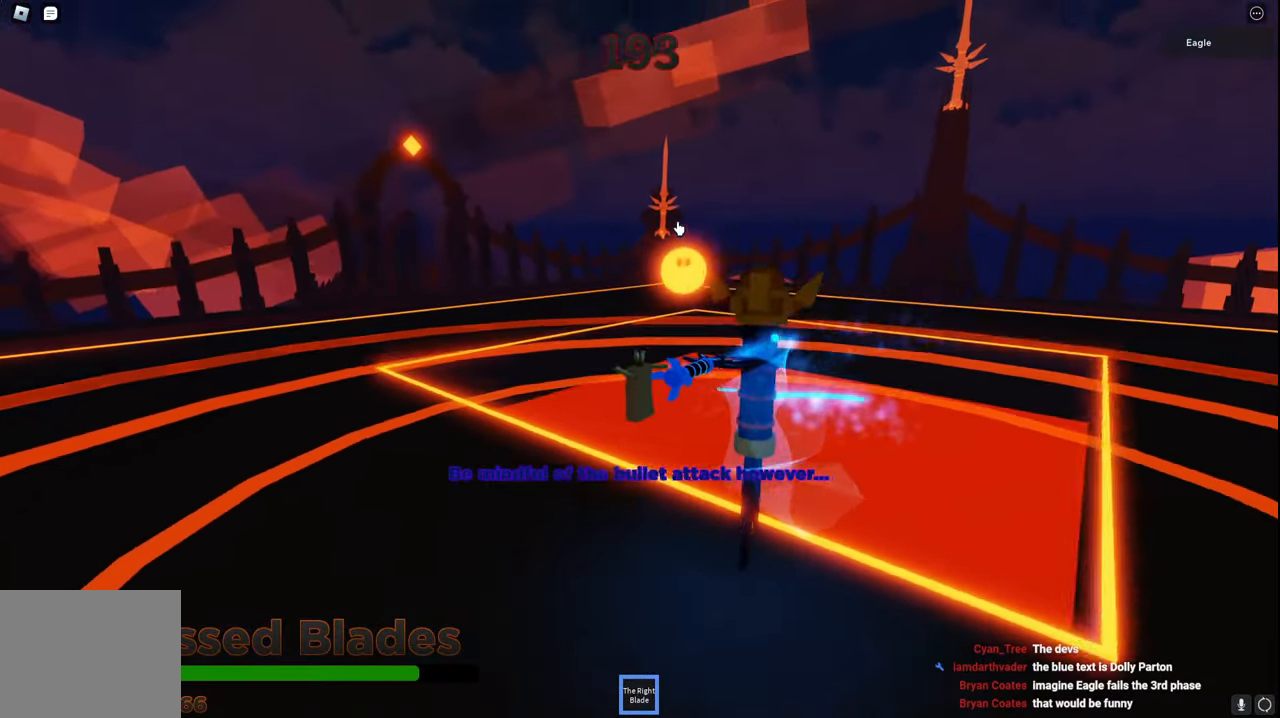
{"keys": ["a", "space", "w"], "events": []}
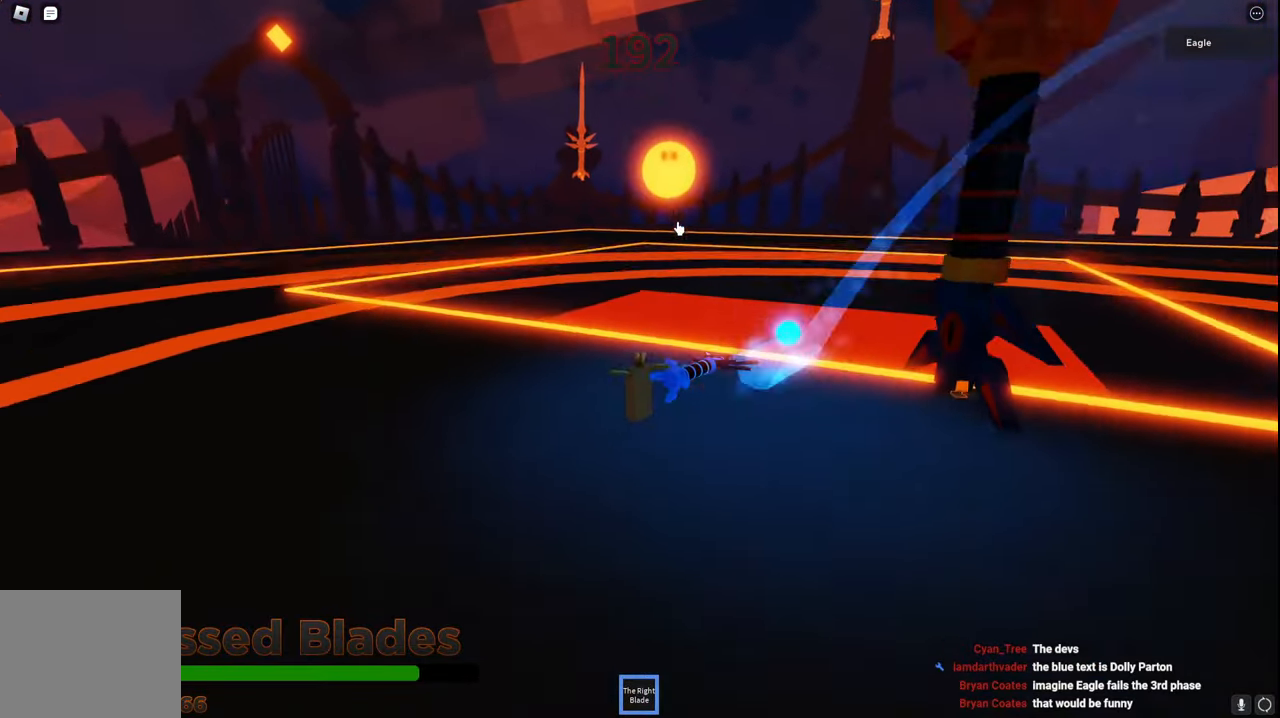
{"keys": ["a", "space"], "events": [[117, "w", "up"]]}
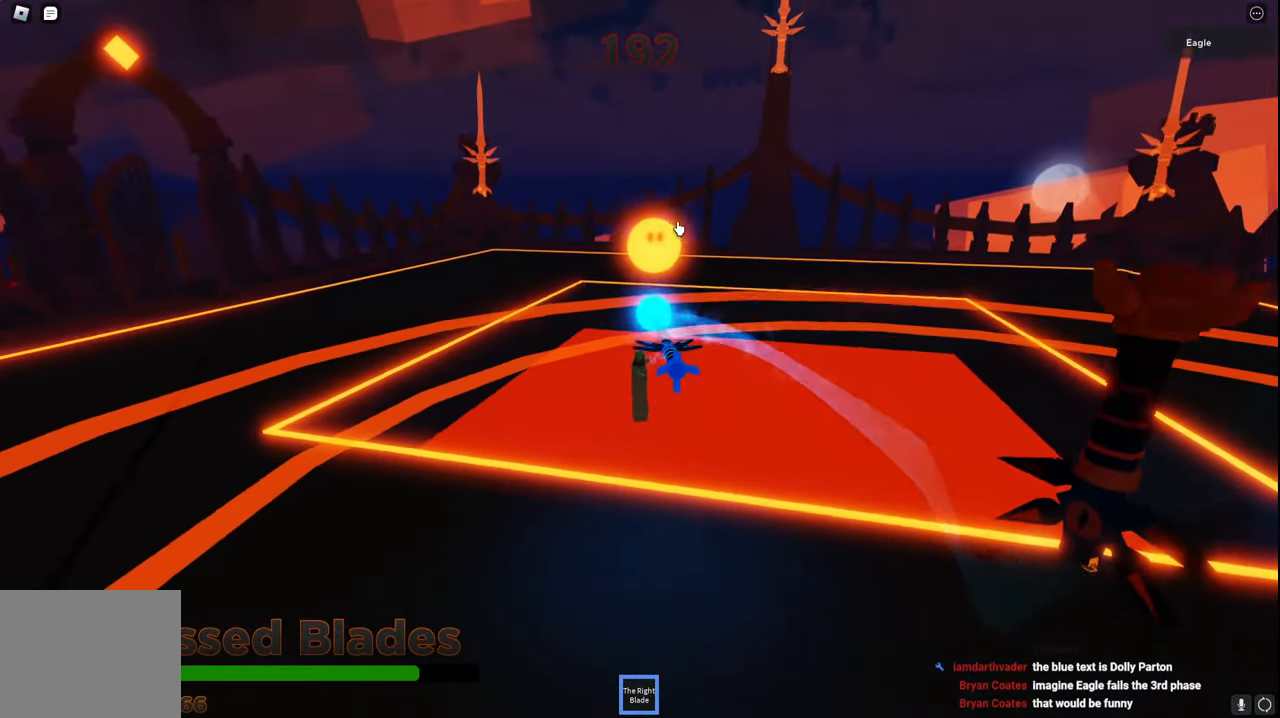
{"keys": ["a", "space", "w"], "events": [[234, "w", "down"]]}
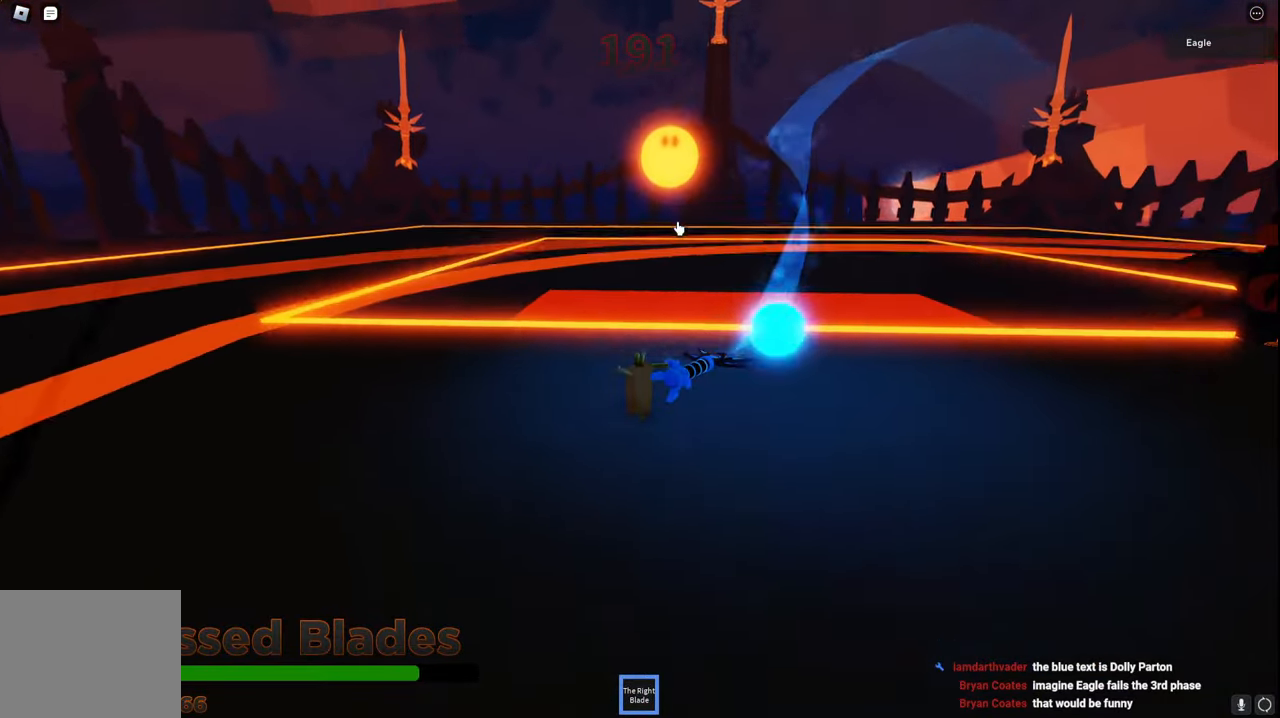
{"keys": ["a"], "events": [[300, "w", "up"], [384, "space", "up"]]}
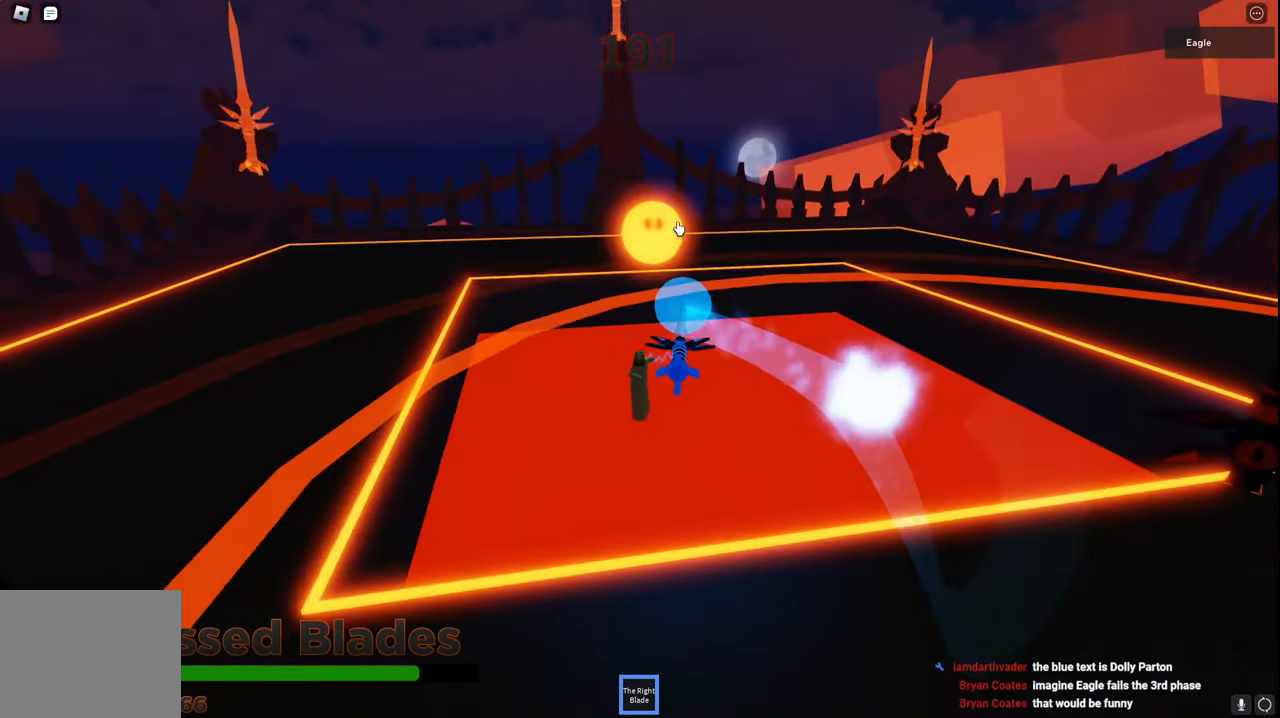
{"keys": ["a"]}
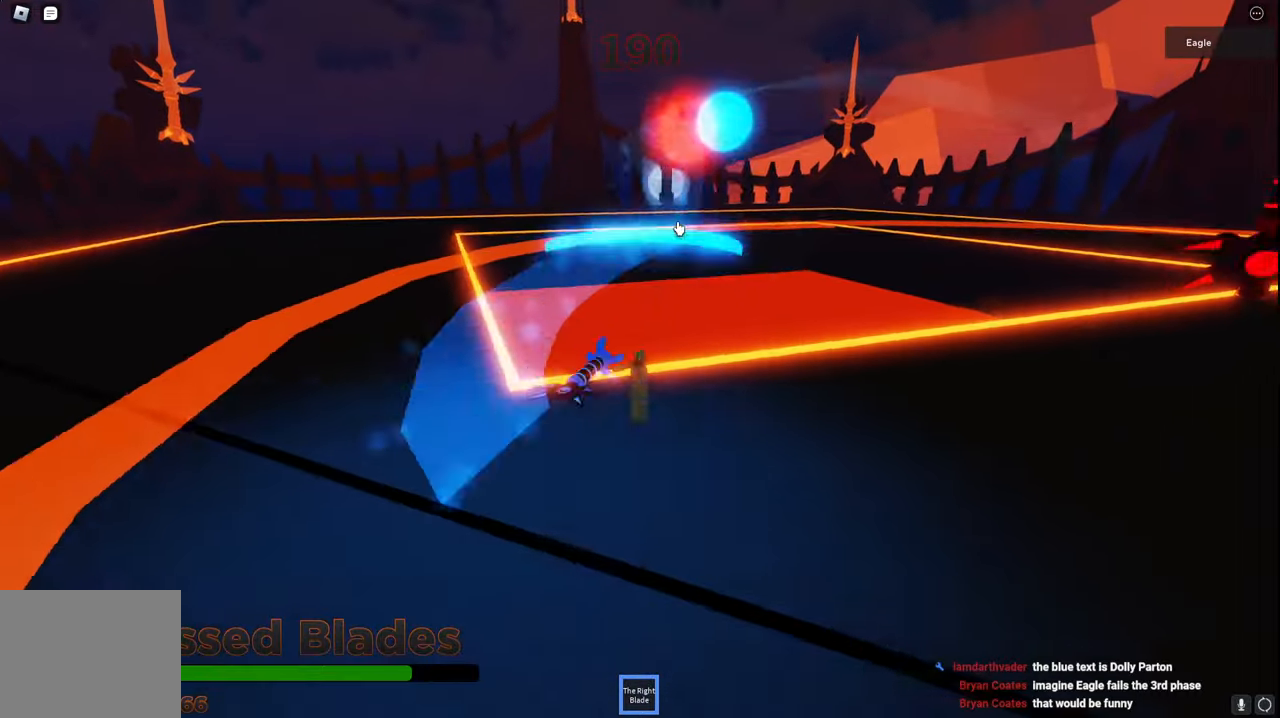
{"keys": ["a", "space", "w"], "events": [[67, "space", "down"], [317, "w", "down"]]}
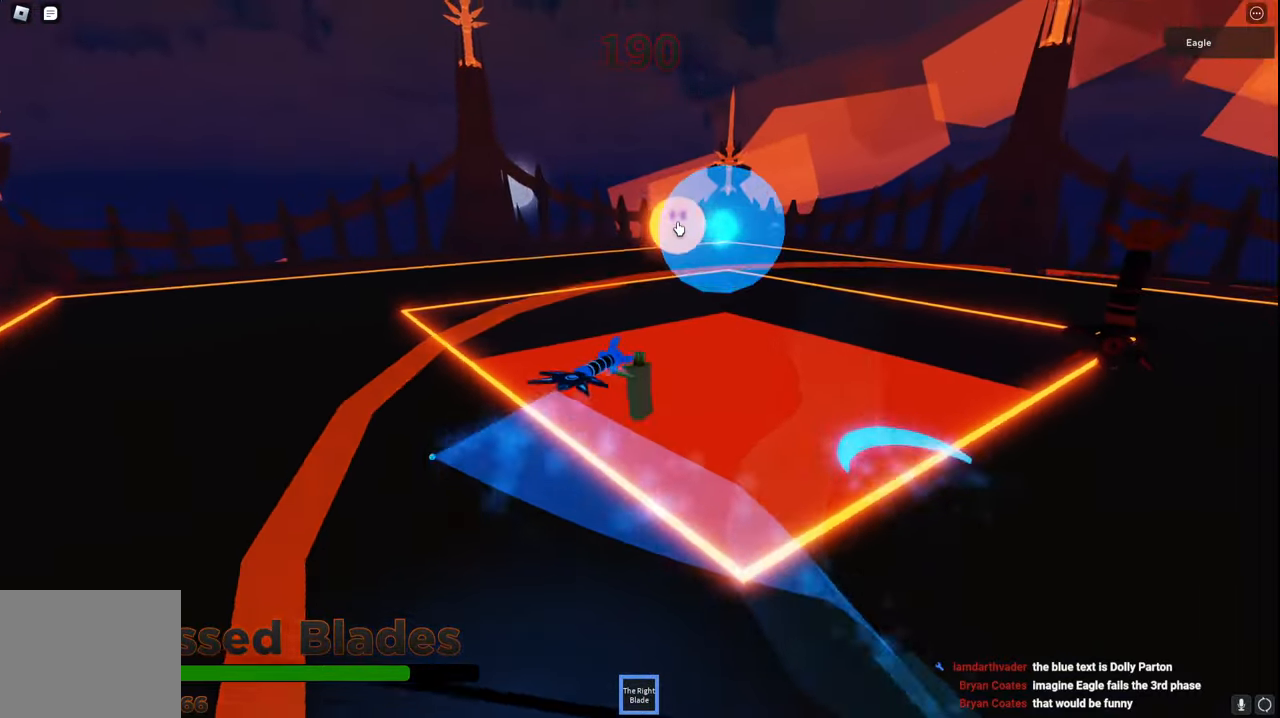
{"keys": ["a", "space", "w"], "events": [[367, "w", "up"], [467, "w", "down"]]}
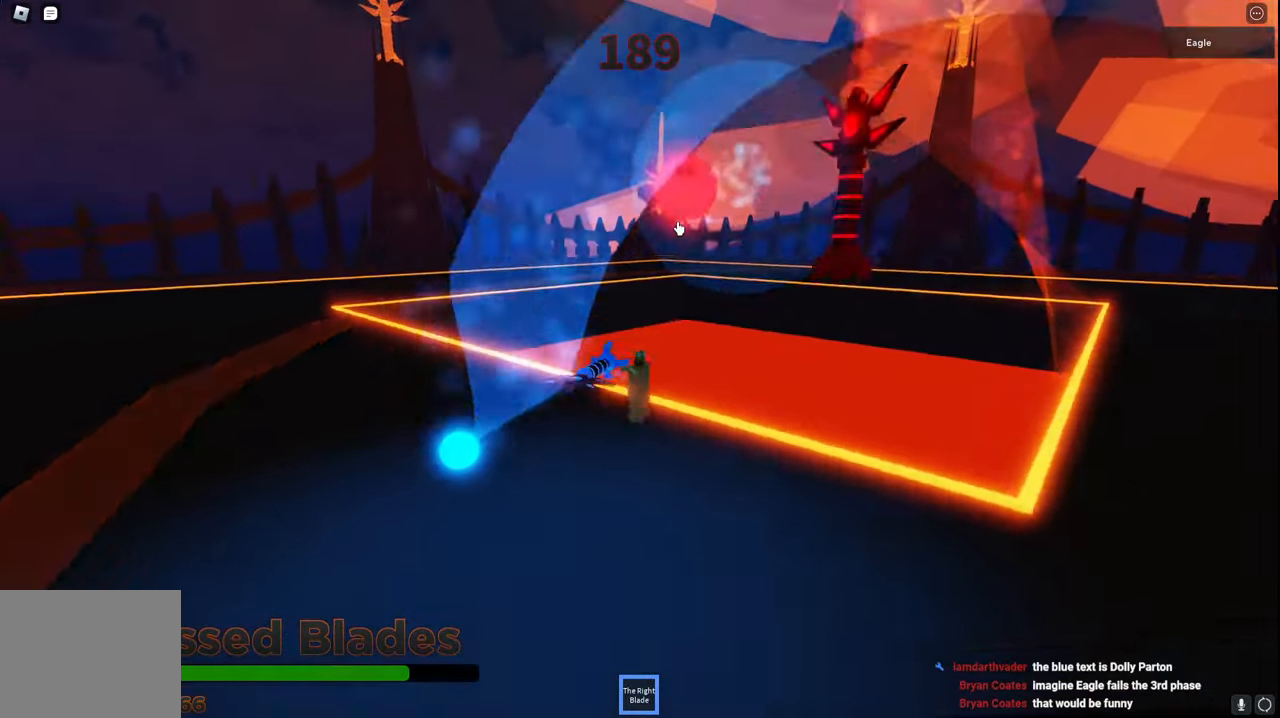
{"keys": ["a", "space"], "events": [[184, "w", "up"]]}